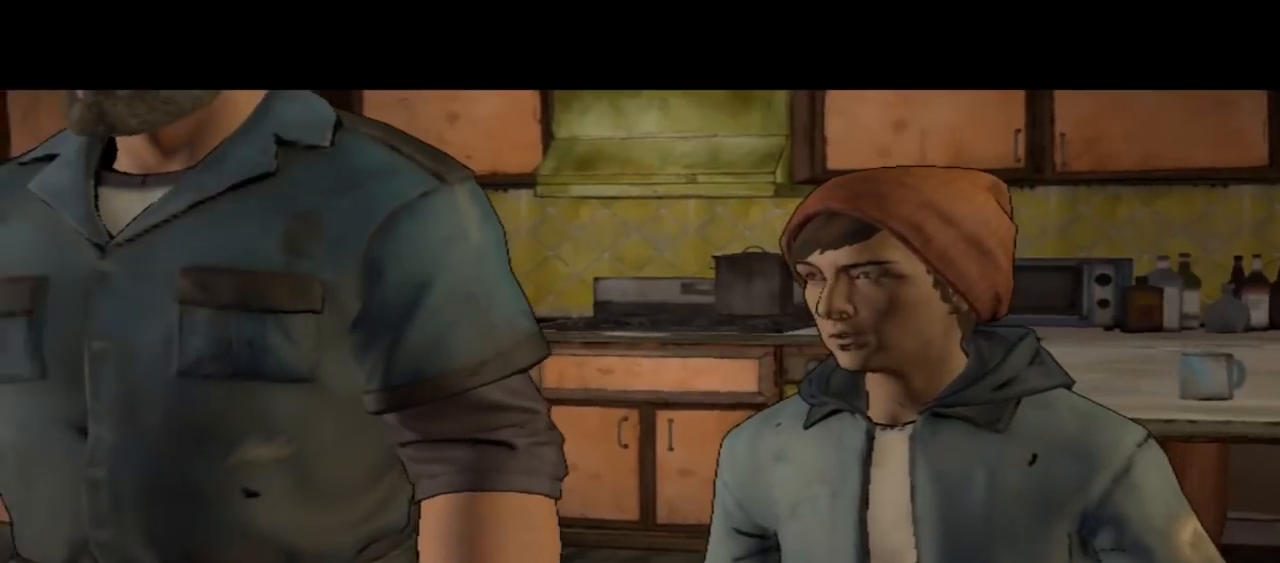
Gameplay with a controller (Xbox layout); each line is a JSON object with the inputs held at the frame after it. "events" lists button and stick changes between this image and that frame as [ms after this image, input, new state], when the widget could be followed in between. Not read: L1 L2 L3 R1 R2 R3.
{"buttons": [], "left_stick": "center", "right_stick": "center", "events": [[167, "right_stick", "down-right"], [500, "right_stick", "center"]]}
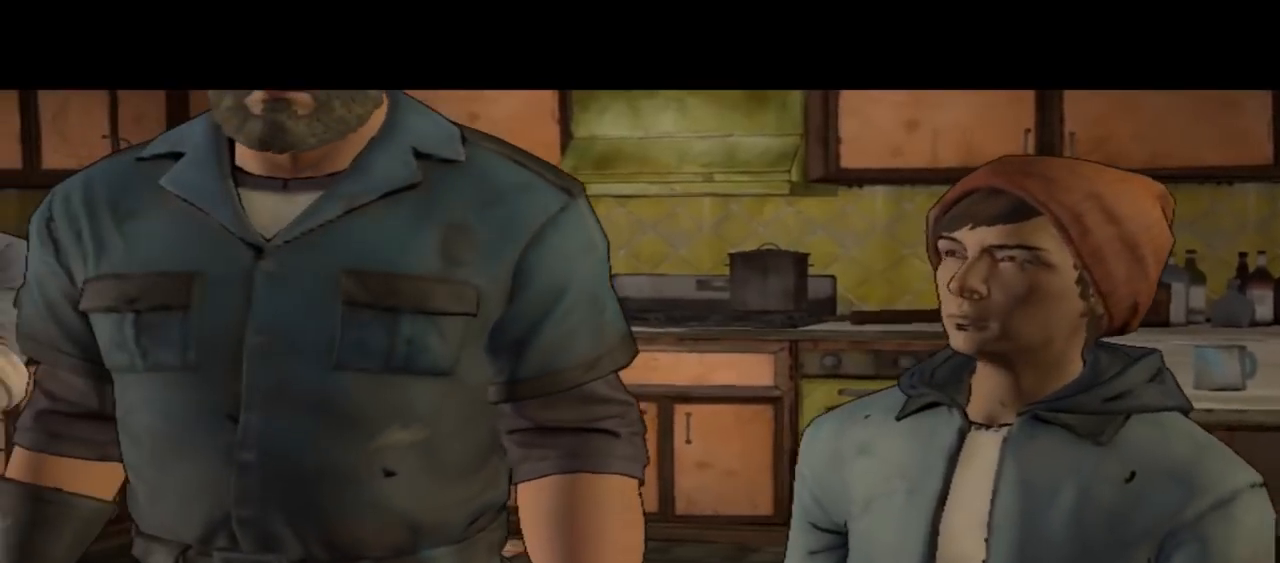
{"buttons": [], "left_stick": "center", "right_stick": "center", "events": []}
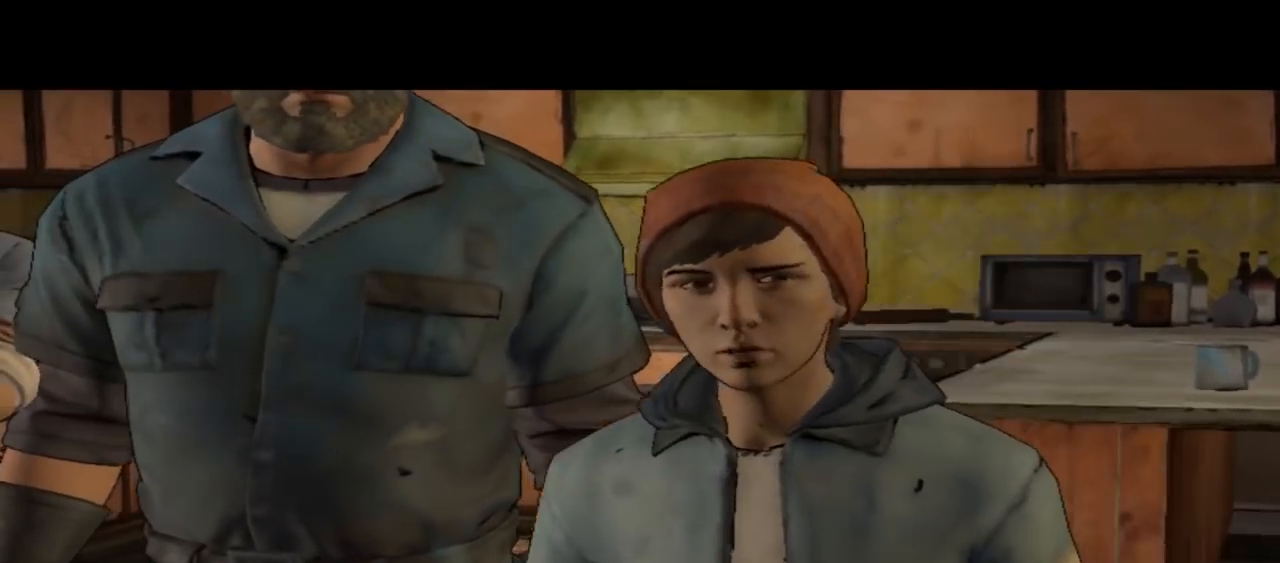
{"buttons": [], "left_stick": "center", "right_stick": "center", "events": []}
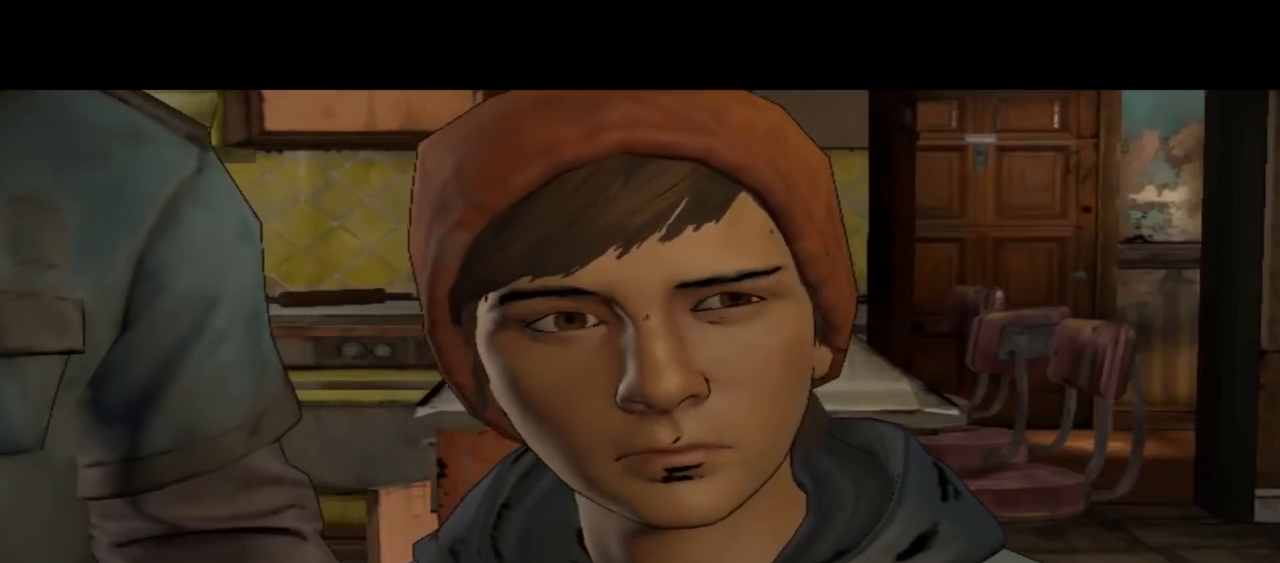
{"buttons": [], "left_stick": "center", "right_stick": "down-right", "events": [[200, "right_stick", "down-right"]]}
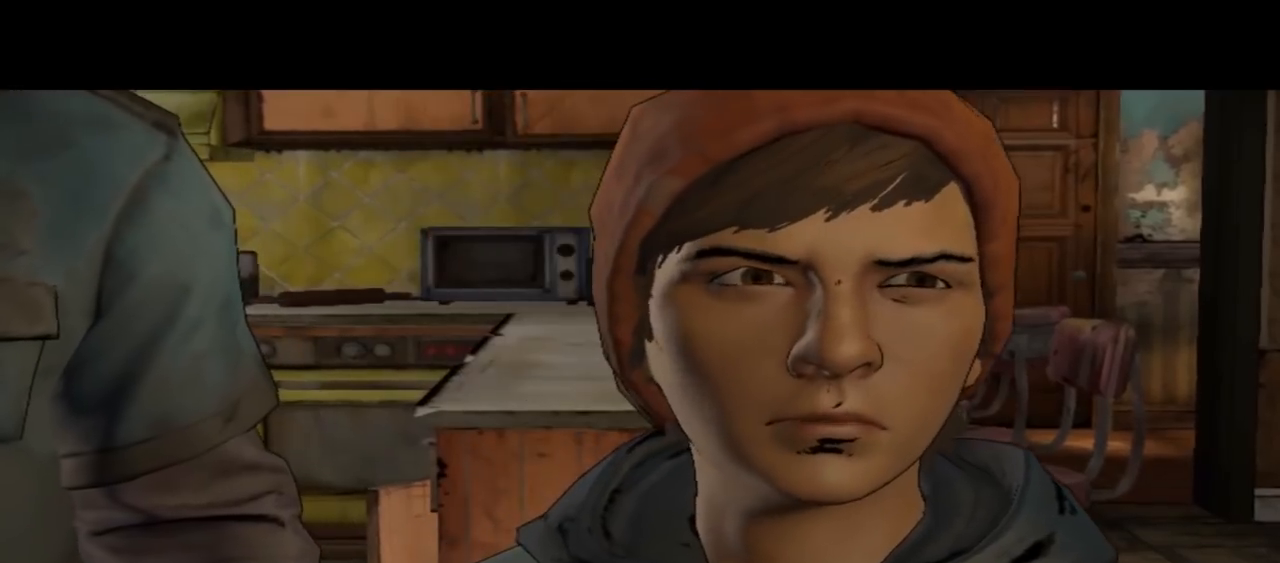
{"buttons": [], "left_stick": "center", "right_stick": "center", "events": [[67, "right_stick", "center"]]}
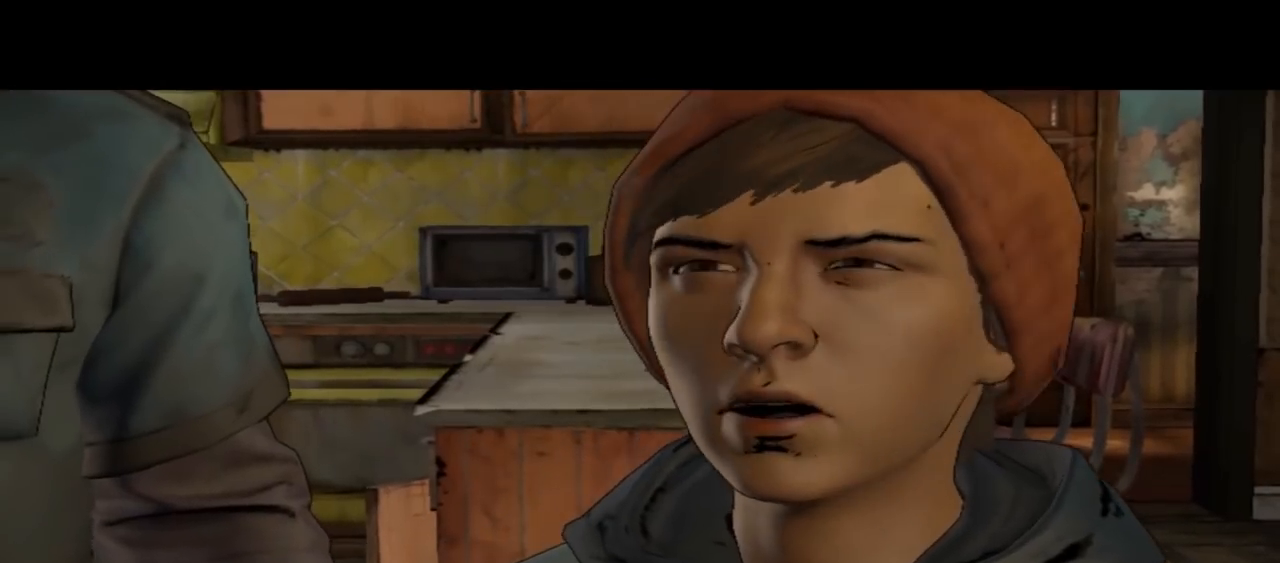
{"buttons": [], "left_stick": "center", "right_stick": "center", "events": []}
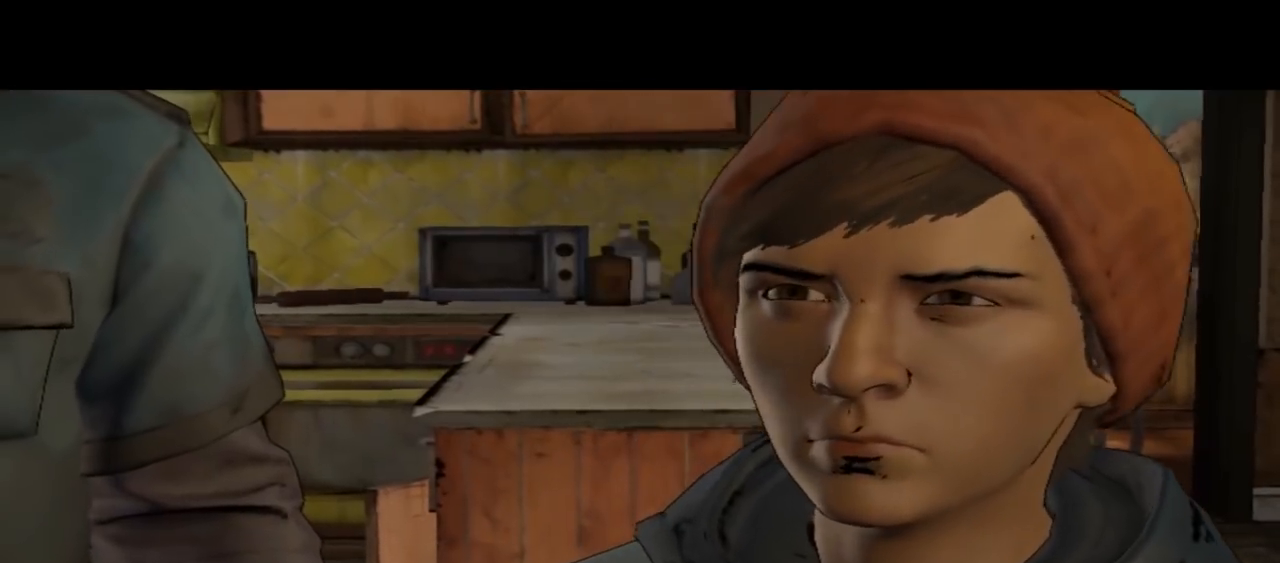
{"buttons": [], "left_stick": "center", "right_stick": "center", "events": []}
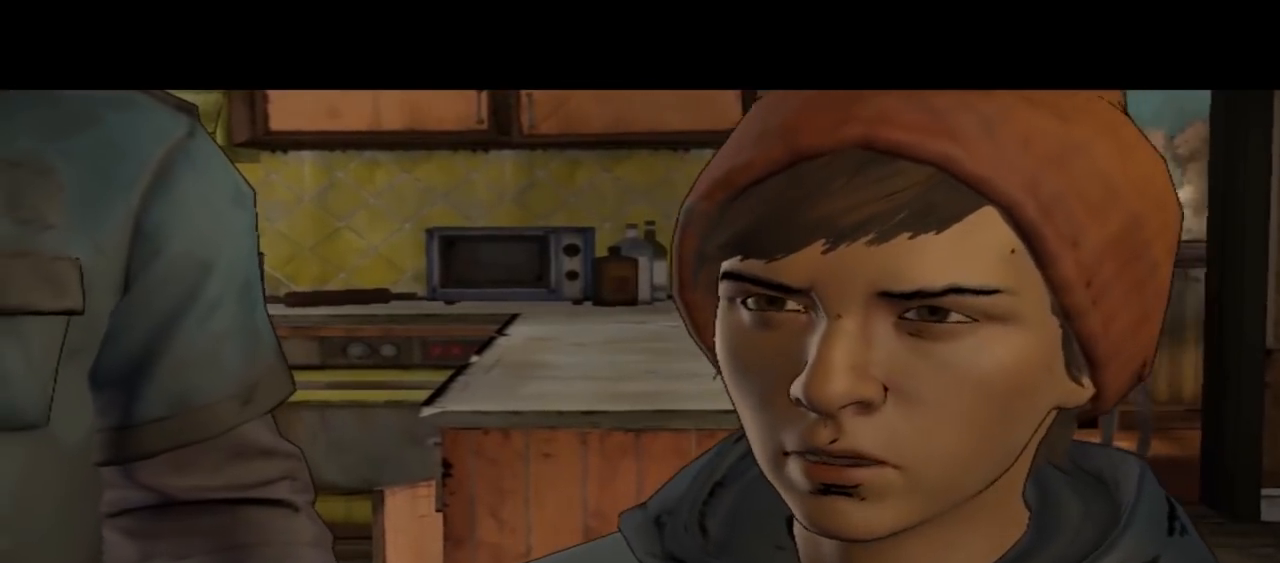
{"buttons": [], "left_stick": "center", "right_stick": "center", "events": []}
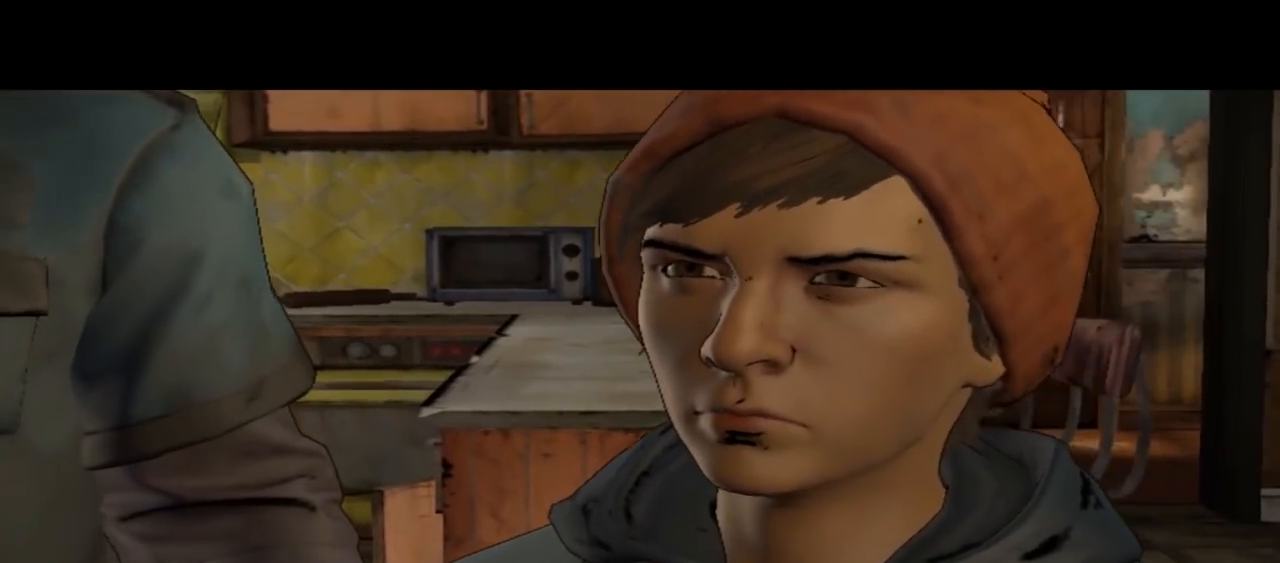
{"buttons": [], "left_stick": "center", "right_stick": "center", "events": []}
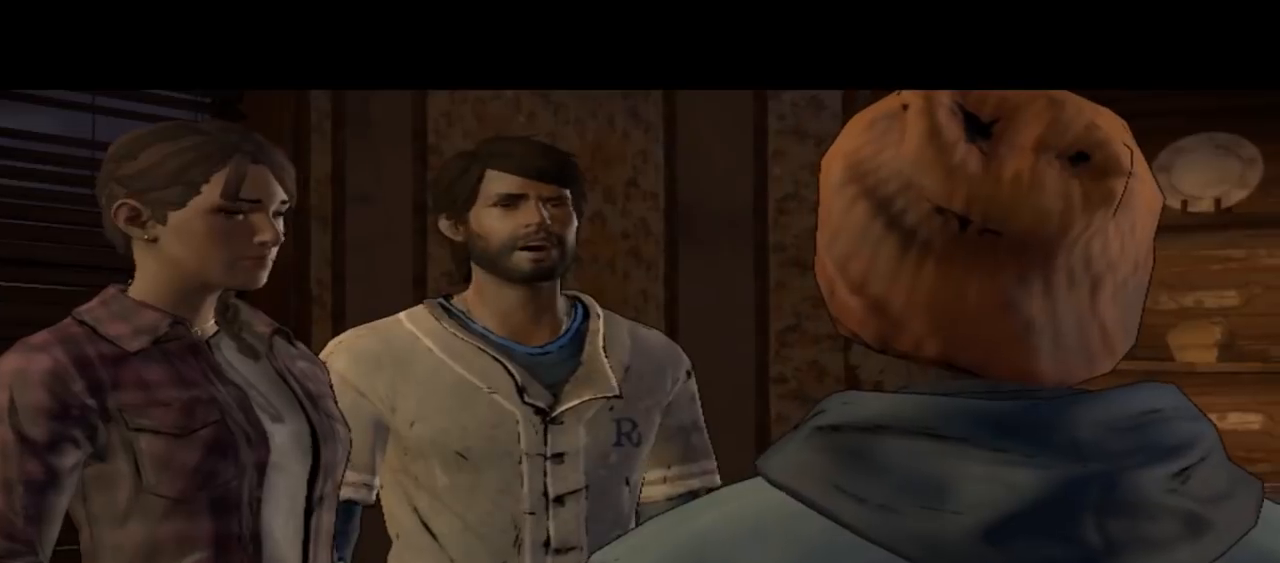
{"buttons": [], "left_stick": "center", "right_stick": "center", "events": []}
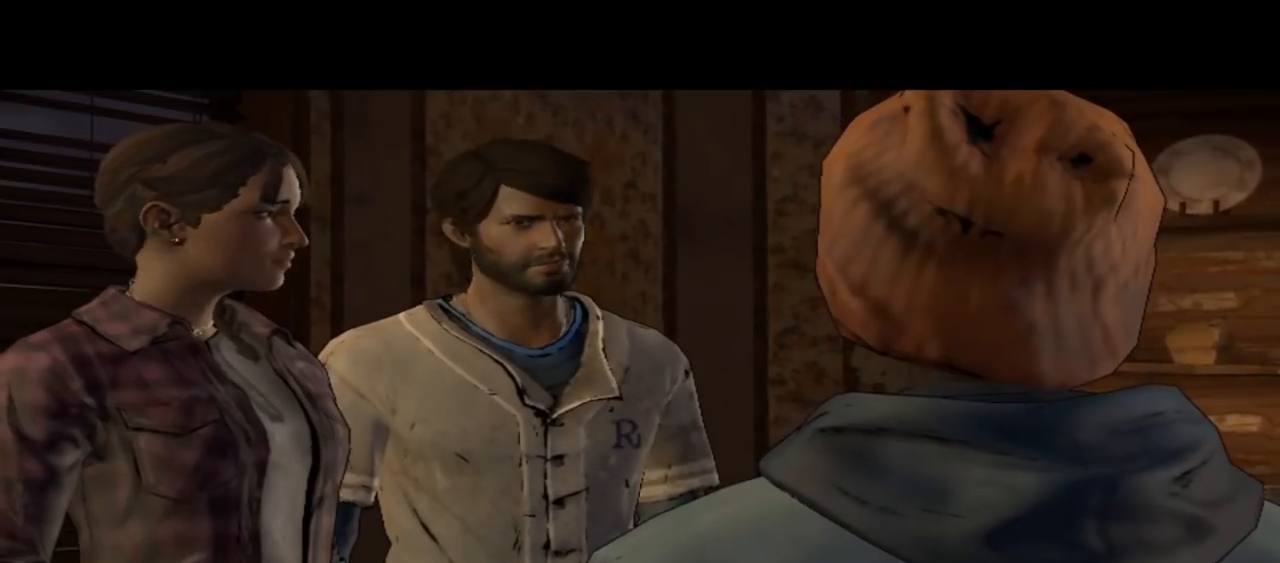
{"buttons": [], "left_stick": "center", "right_stick": "down-right", "events": [[500, "right_stick", "down-right"]]}
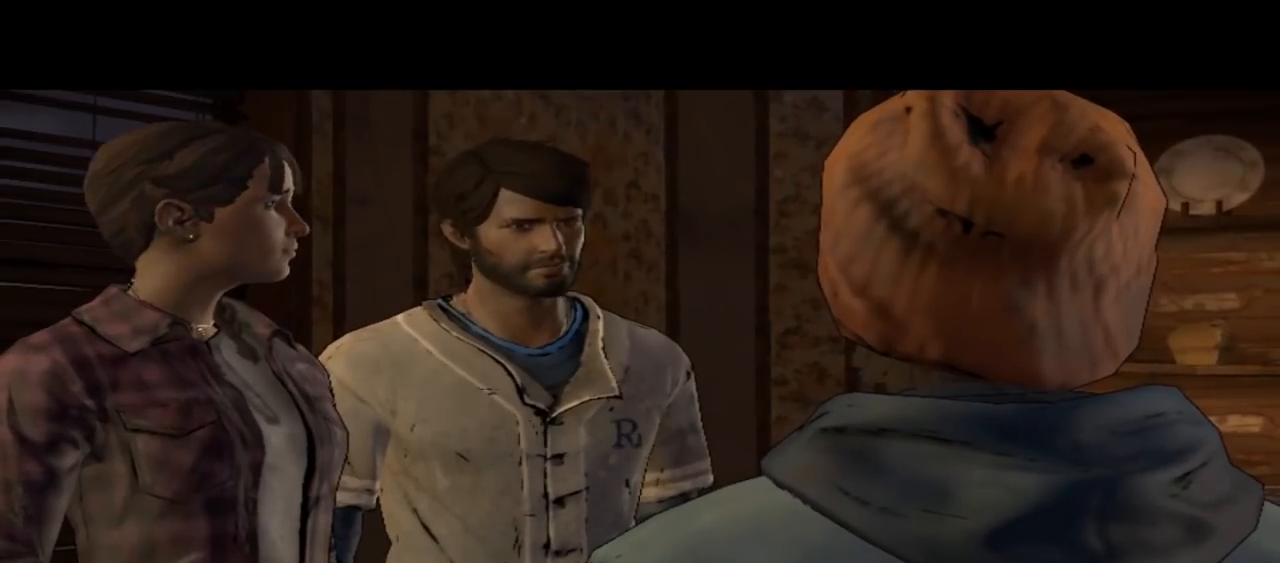
{"buttons": [], "left_stick": "center", "right_stick": "center", "events": [[333, "right_stick", "center"]]}
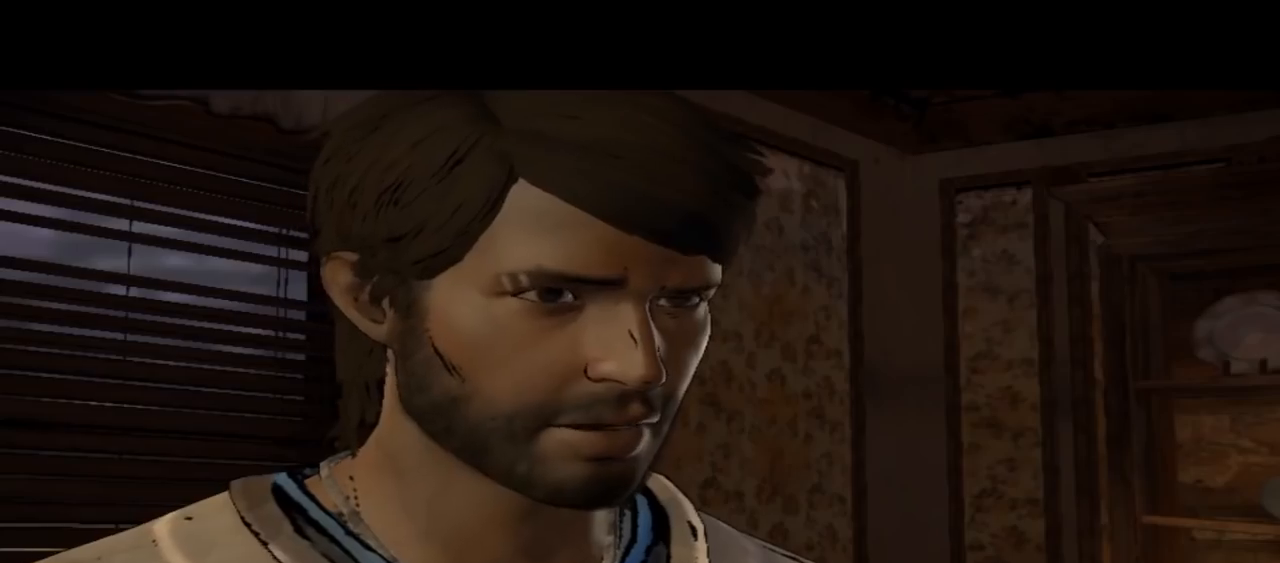
{"buttons": [], "left_stick": "center", "right_stick": "center", "events": []}
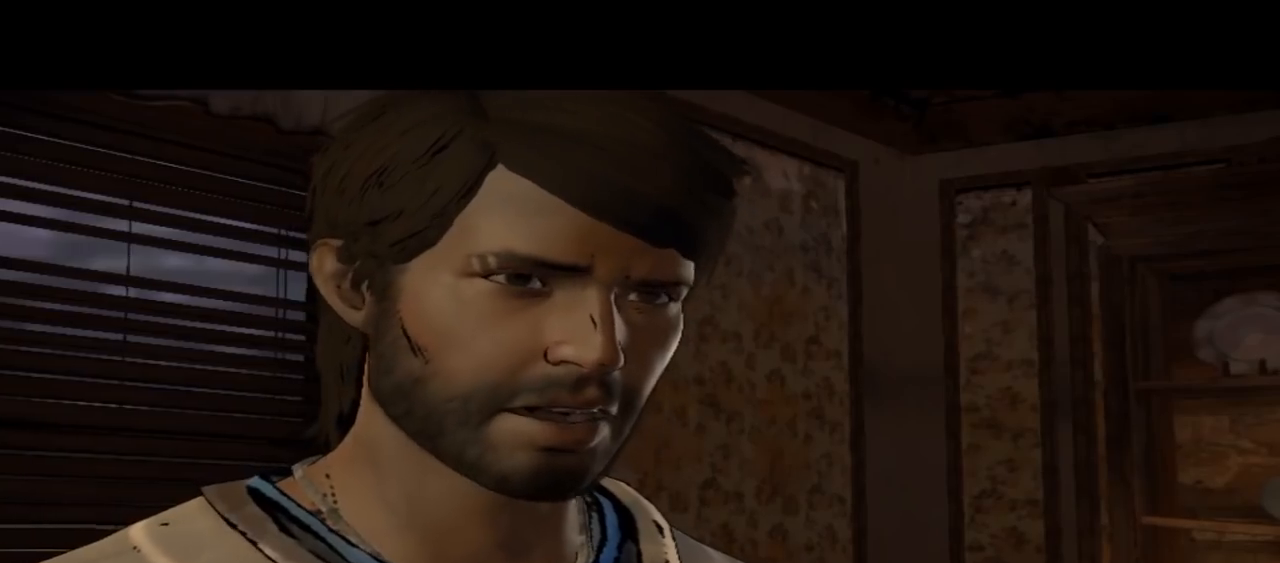
{"buttons": [], "left_stick": "center", "right_stick": "center", "events": []}
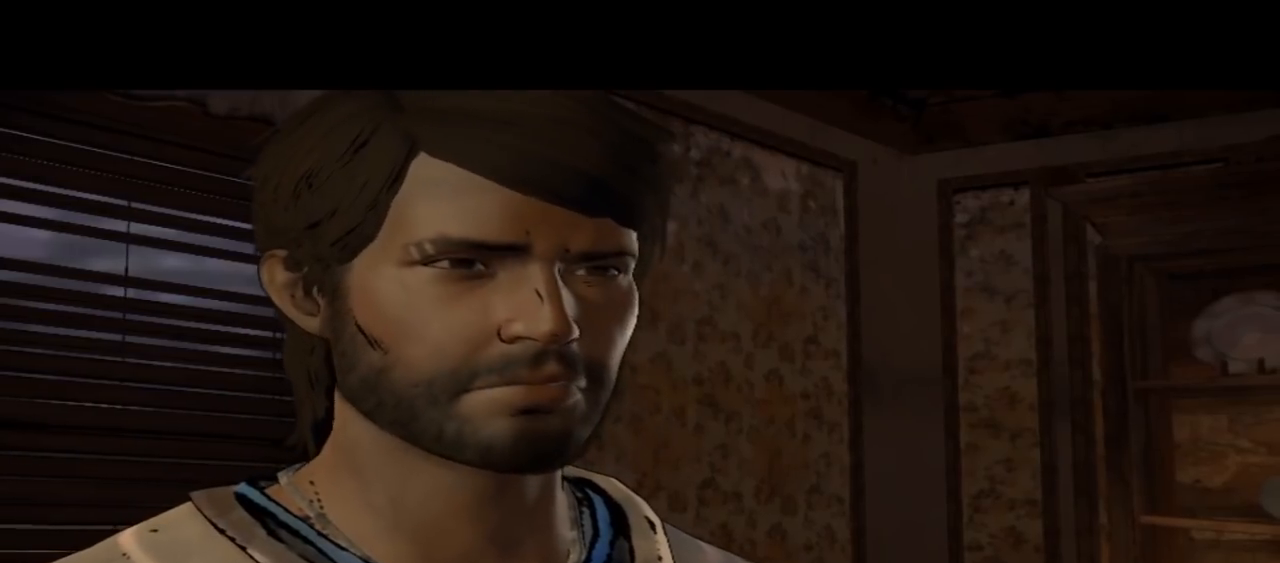
{"buttons": [], "left_stick": "center", "right_stick": "center", "events": []}
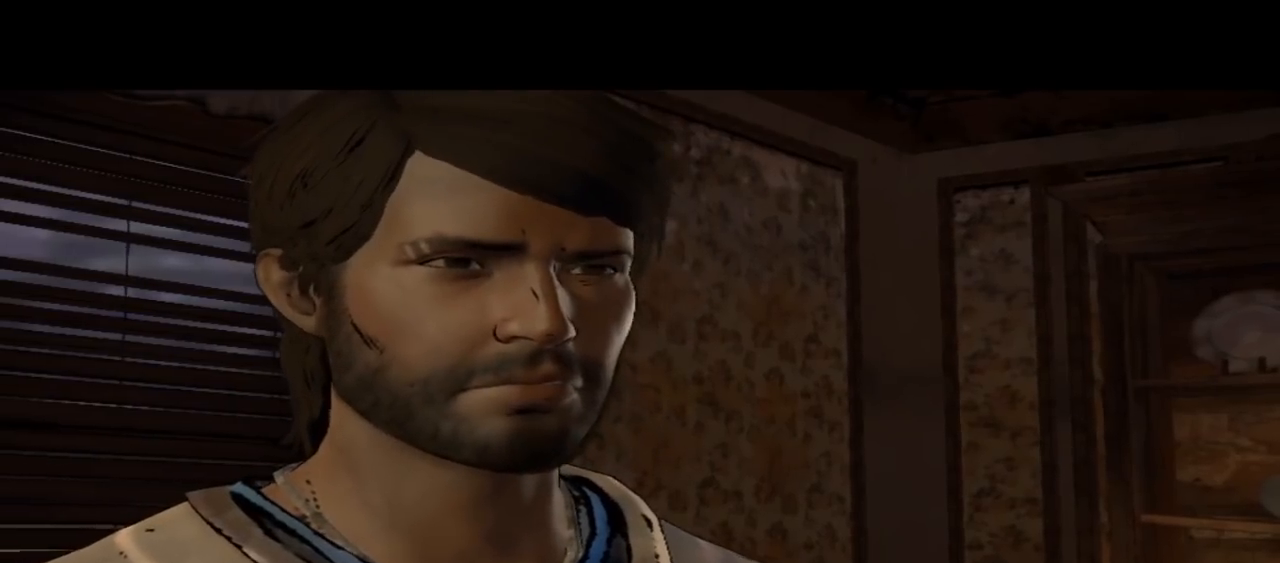
{"buttons": [], "left_stick": "center", "right_stick": "center", "events": []}
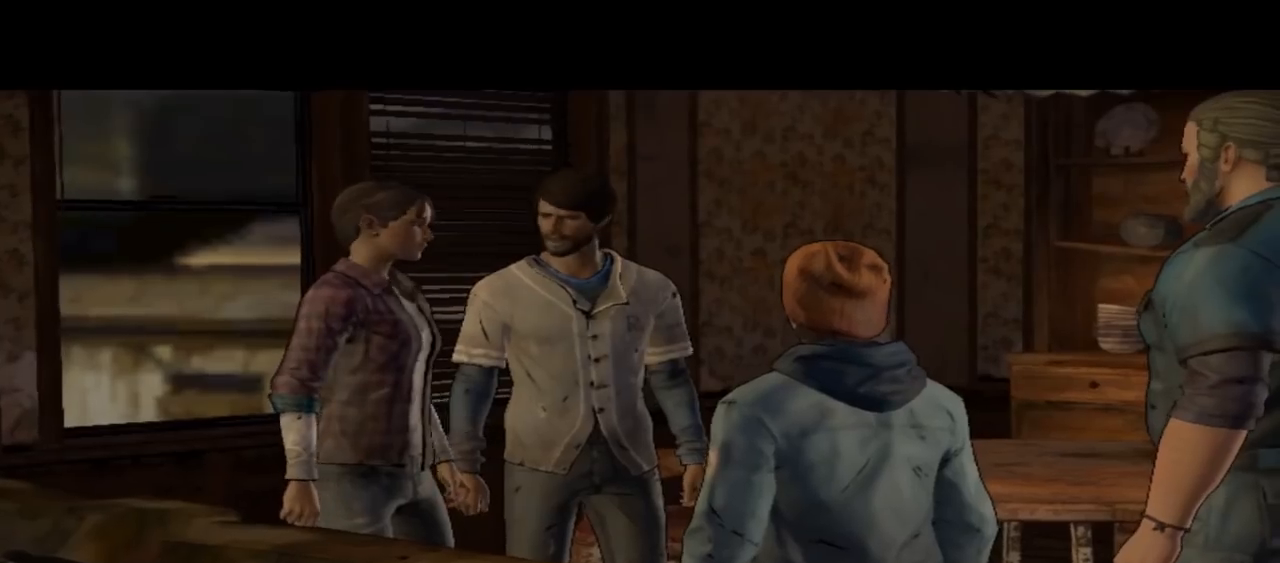
{"buttons": [], "left_stick": "center", "right_stick": "center", "events": [[133, "right_stick", "down-right"], [433, "right_stick", "center"]]}
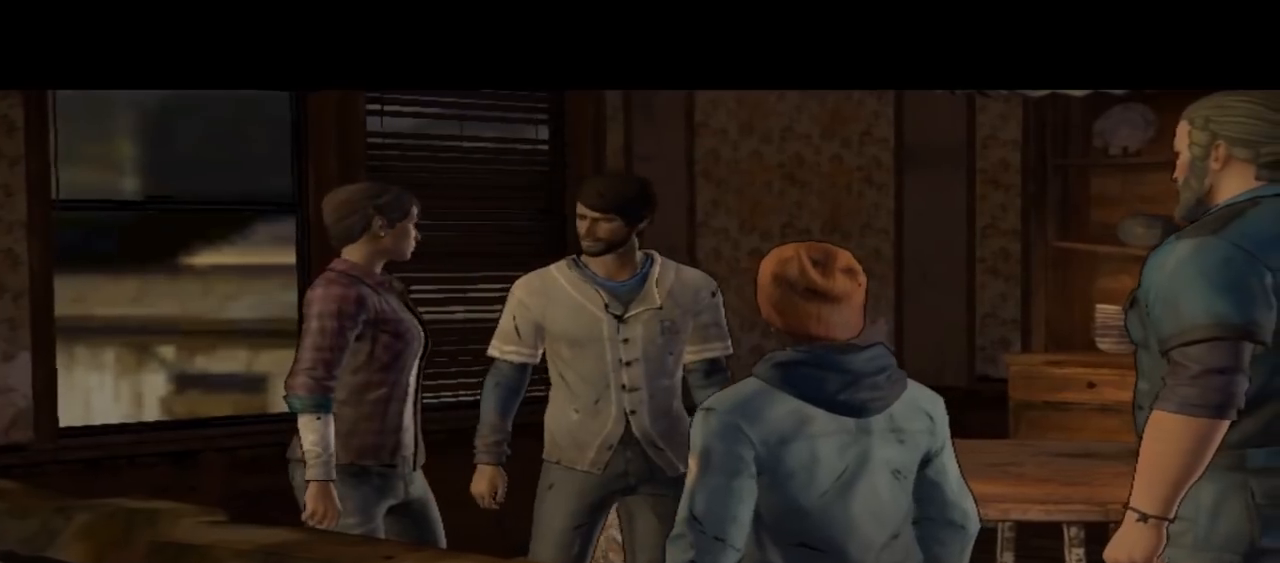
{"buttons": [], "left_stick": "center", "right_stick": "center", "events": []}
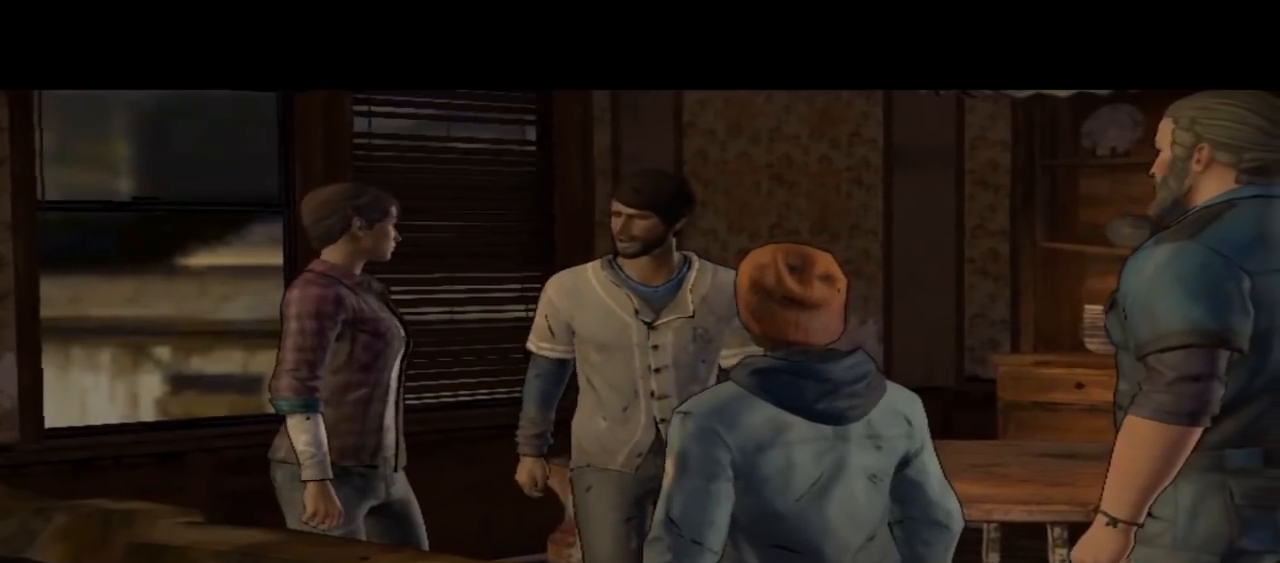
{"buttons": [], "left_stick": "center", "right_stick": "center", "events": []}
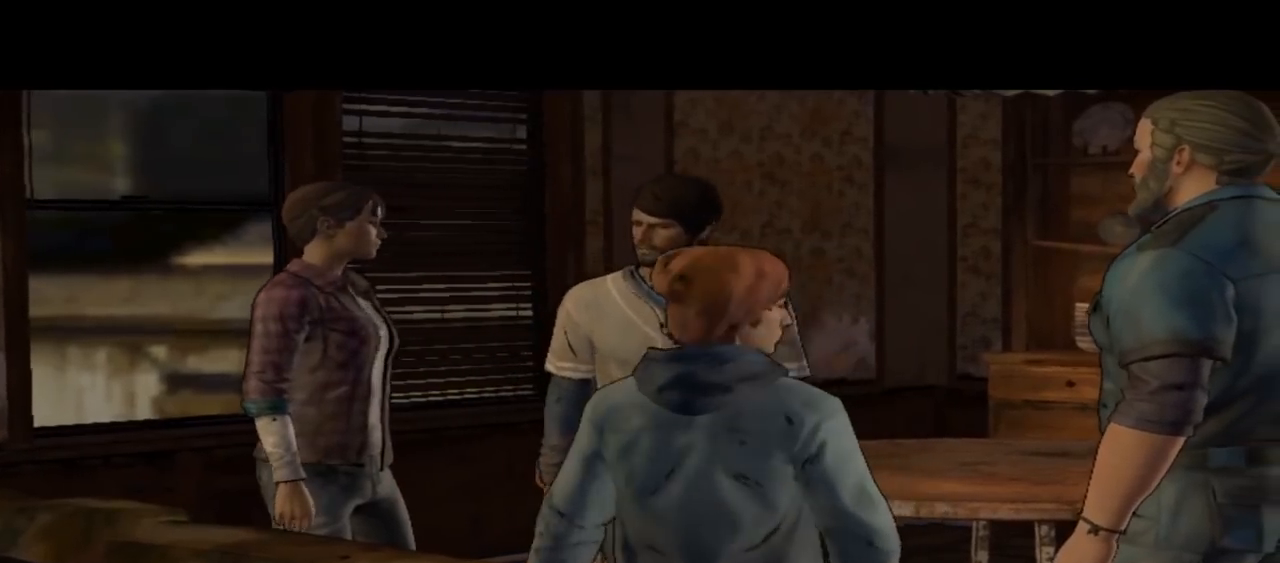
{"buttons": [], "left_stick": "center", "right_stick": "center", "events": []}
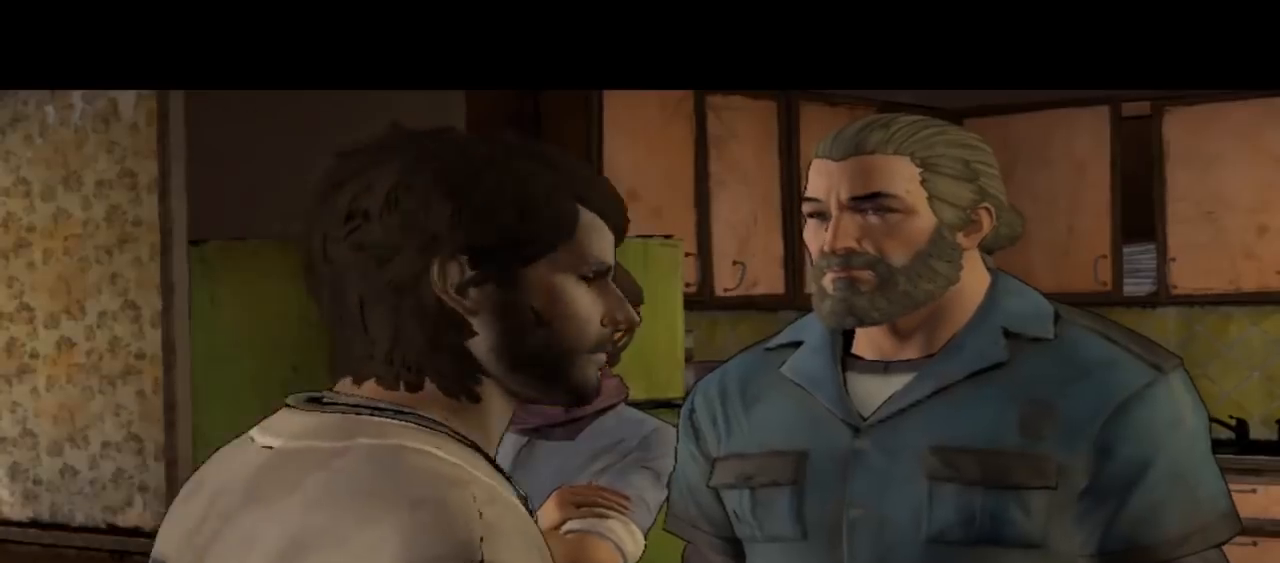
{"buttons": [], "left_stick": "center", "right_stick": "center", "events": []}